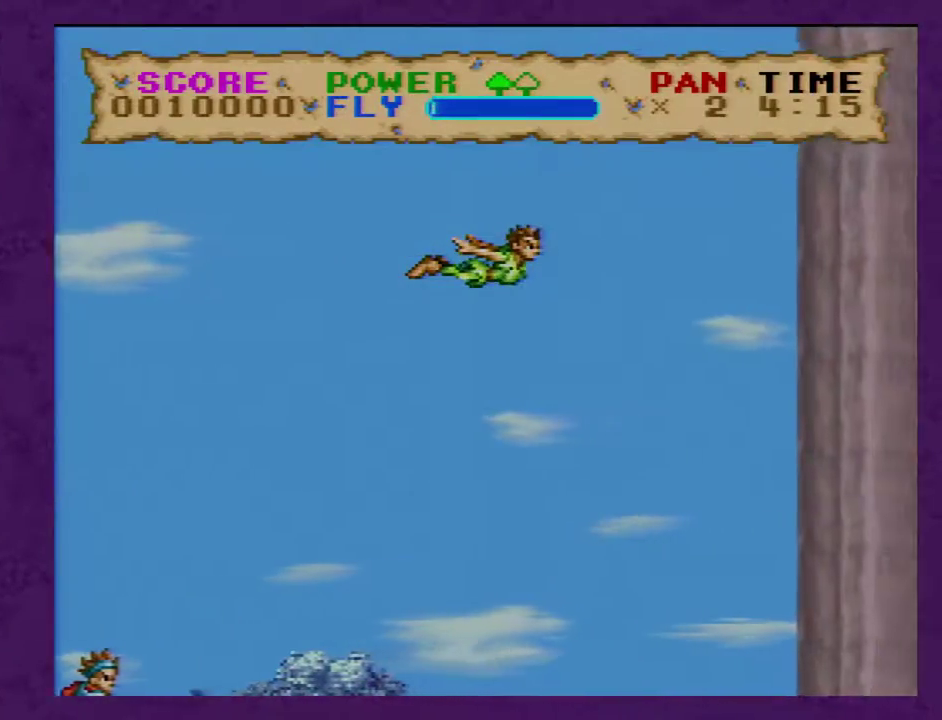
Gameplay with a controller (Nintendo layout); each line is a JSON object with the inputs held at the frame after it. "events" lists button and stick changes between this image and that frame as [ms after this image, input, new state], when the widget could be followed in between. Not read: L3 R3.
{"buttons": ["Y", "DPAD_RIGHT"], "events": []}
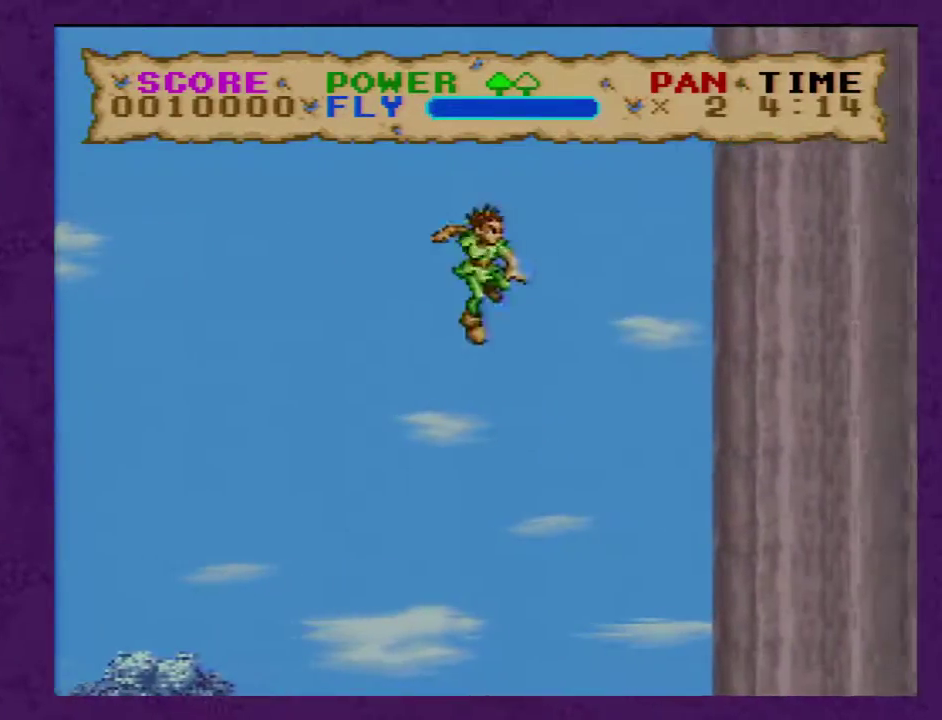
{"buttons": ["Y", "DPAD_RIGHT"], "events": []}
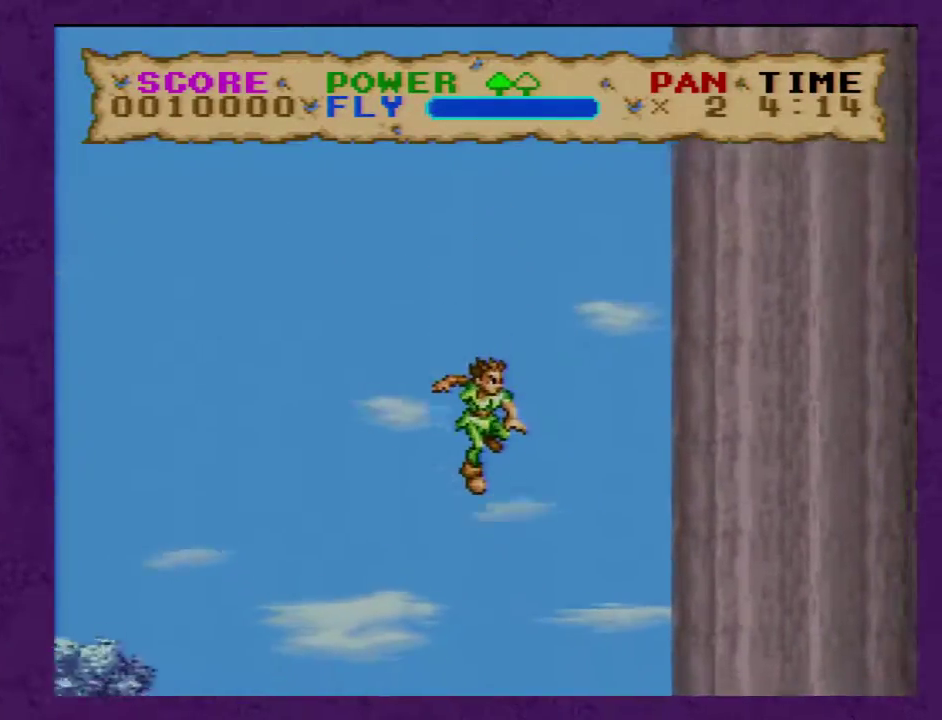
{"buttons": ["Y", "DPAD_RIGHT"], "events": []}
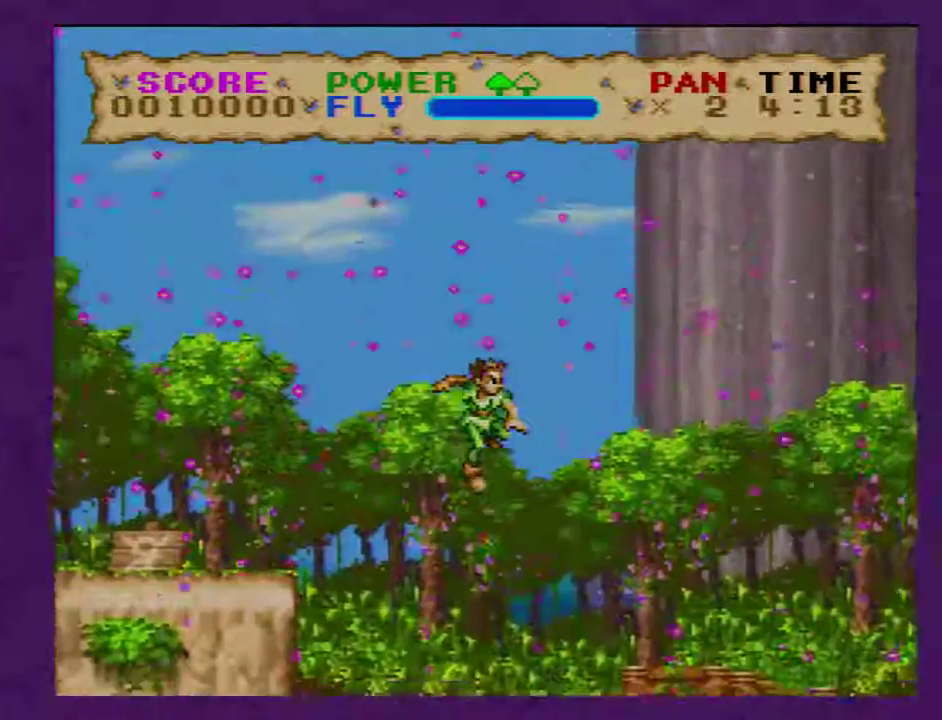
{"buttons": ["Y", "DPAD_RIGHT"], "events": []}
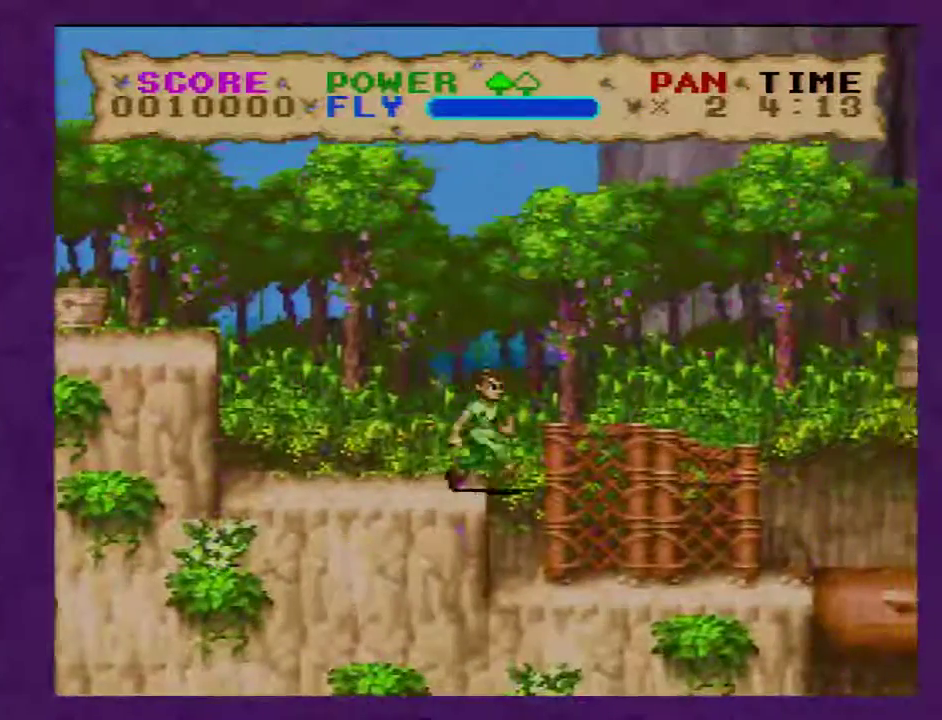
{"buttons": ["Y", "DPAD_RIGHT"], "events": []}
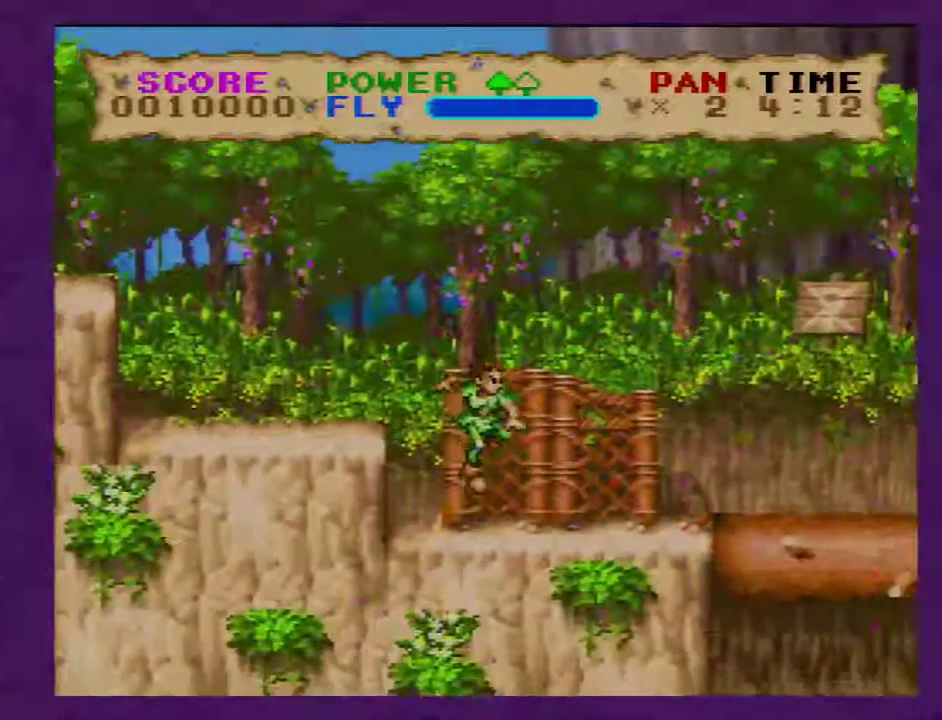
{"buttons": ["Y", "DPAD_RIGHT"], "events": []}
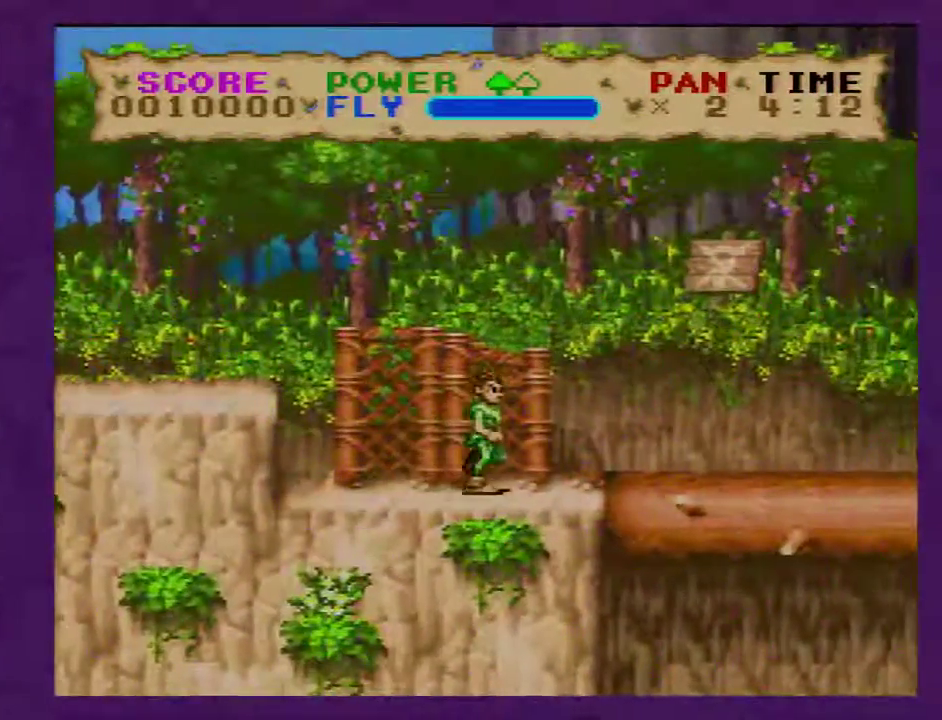
{"buttons": ["Y"], "events": [[317, "DPAD_RIGHT", "up"]]}
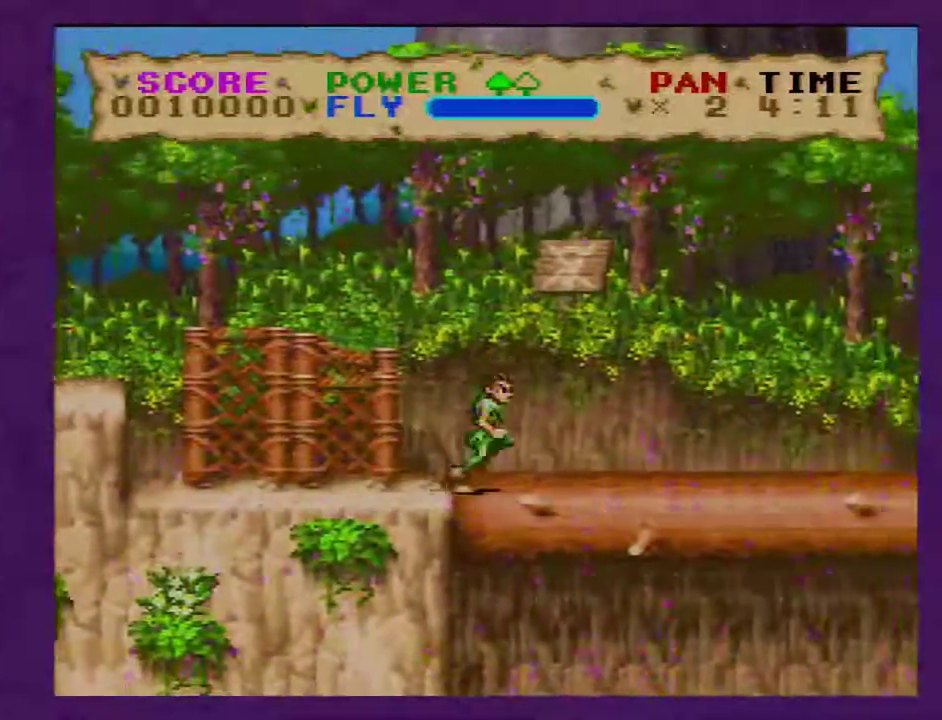
{"buttons": ["Y", "DPAD_LEFT"], "events": [[150, "DPAD_LEFT", "down"]]}
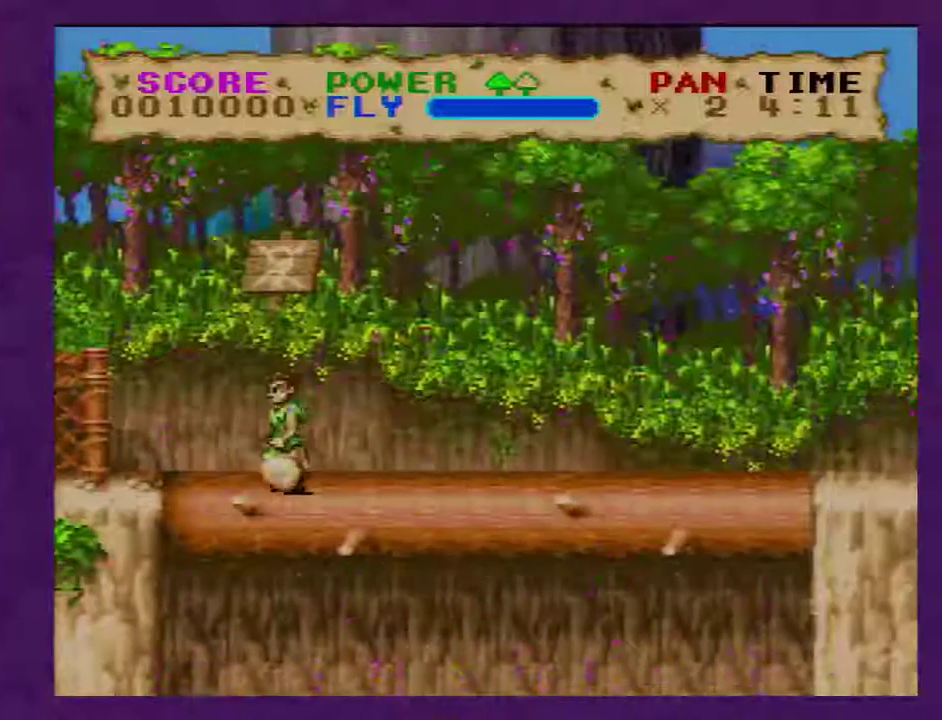
{"buttons": ["Y", "DPAD_LEFT"], "events": []}
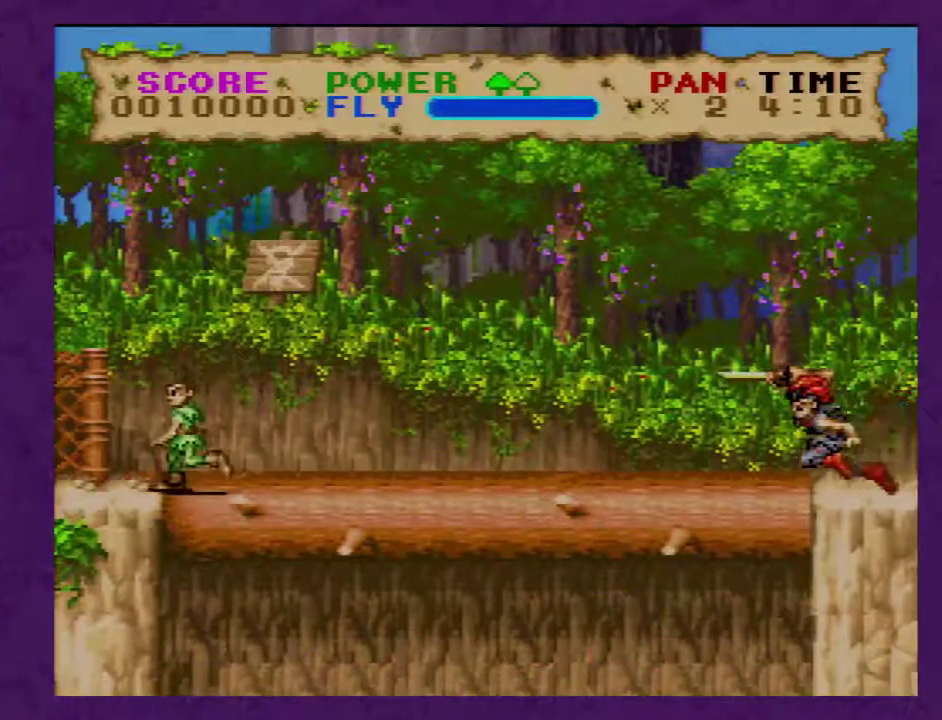
{"buttons": [], "events": [[67, "DPAD_LEFT", "up"], [217, "DPAD_RIGHT", "down"], [217, "Y", "up"], [283, "DPAD_RIGHT", "up"]]}
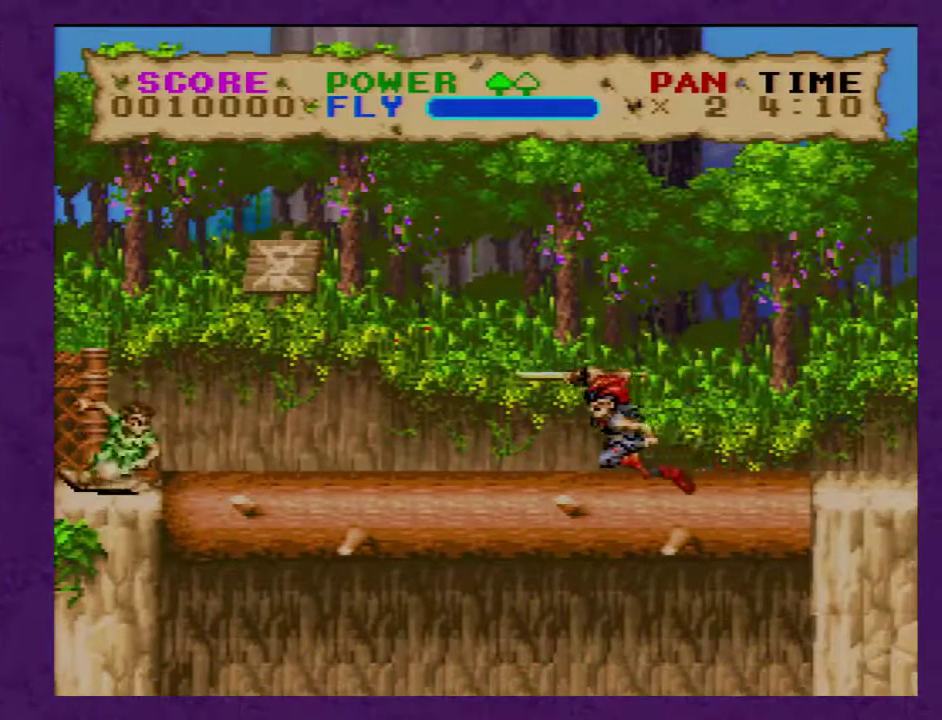
{"buttons": ["Y"], "events": [[317, "DPAD_RIGHT", "down"], [367, "DPAD_RIGHT", "up"], [500, "Y", "down"]]}
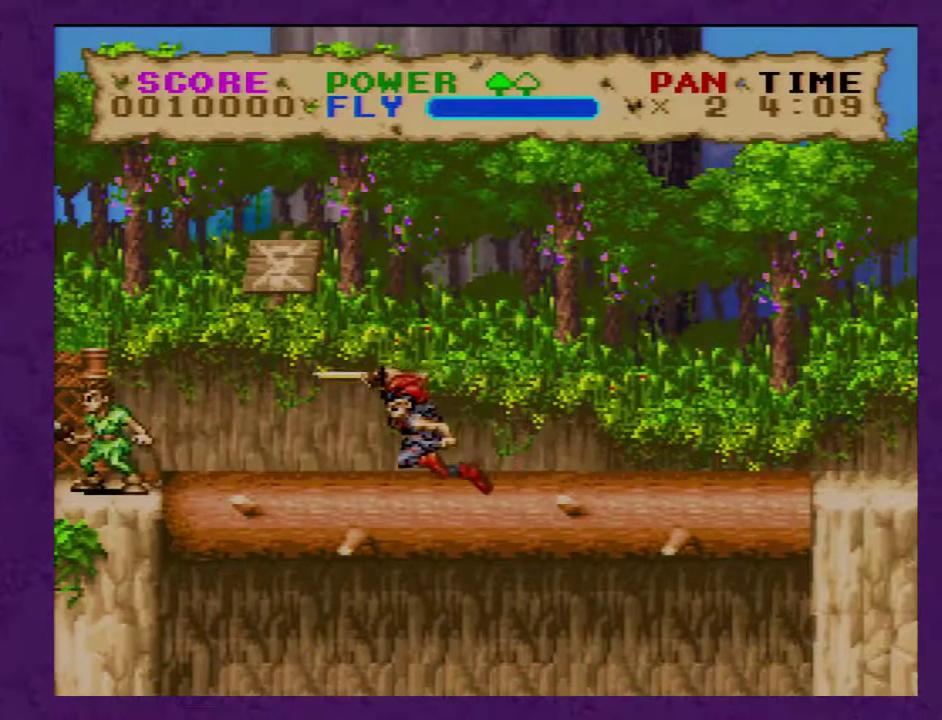
{"buttons": [], "events": [[83, "Y", "up"]]}
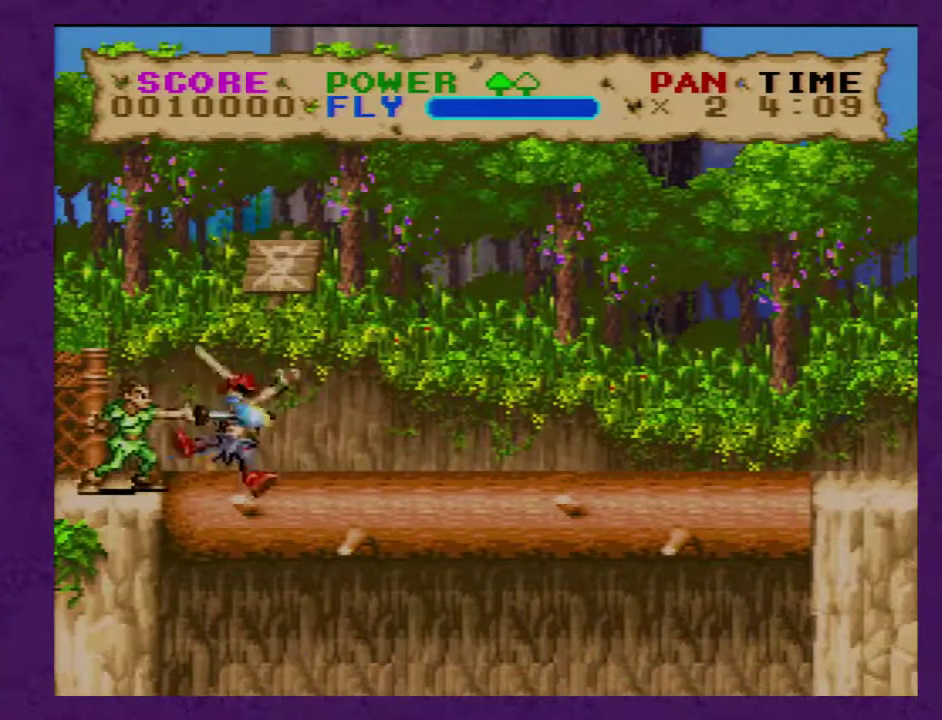
{"buttons": [], "events": []}
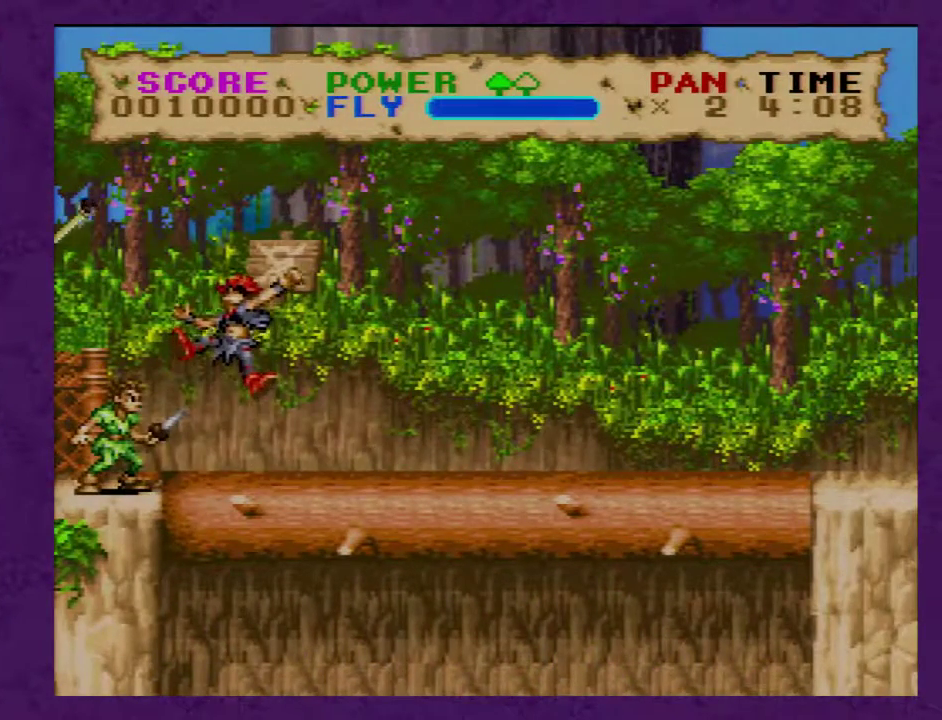
{"buttons": [], "events": []}
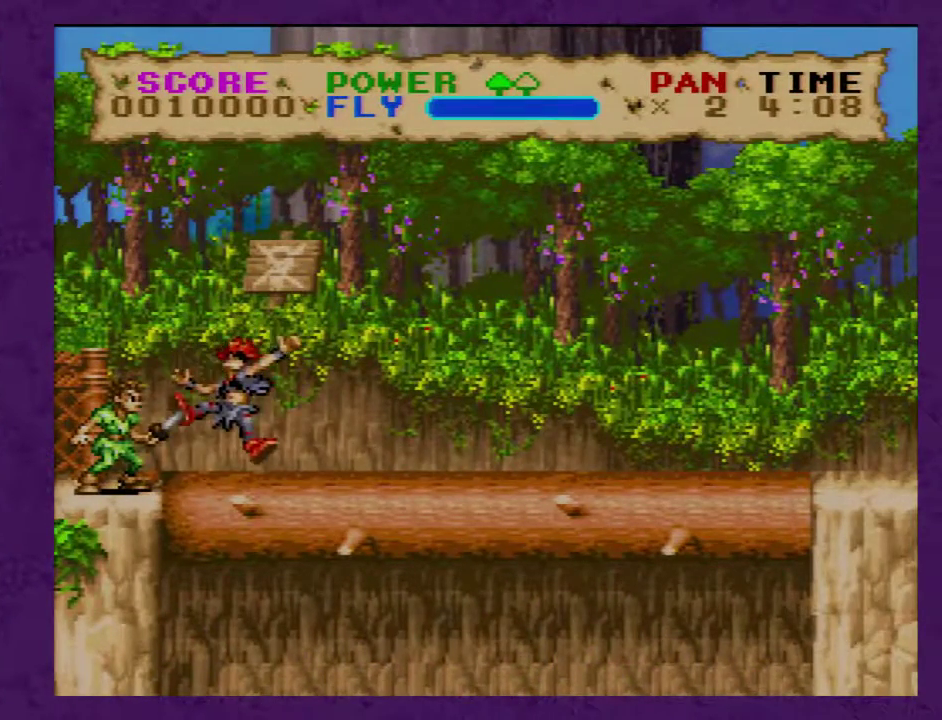
{"buttons": ["Y"], "events": [[300, "Y", "down"]]}
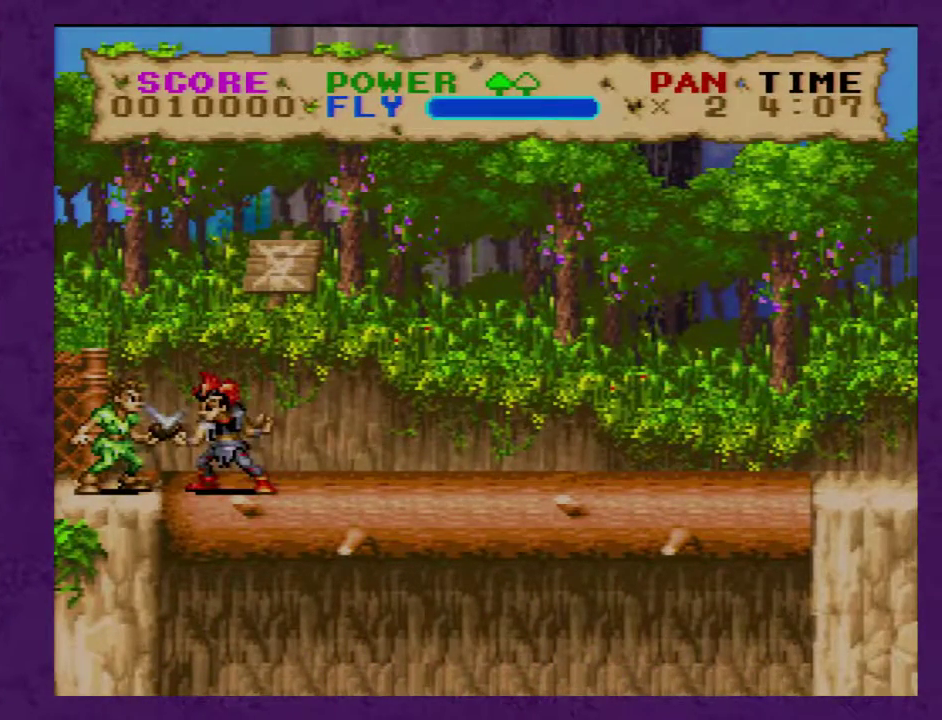
{"buttons": [], "events": [[183, "Y", "up"]]}
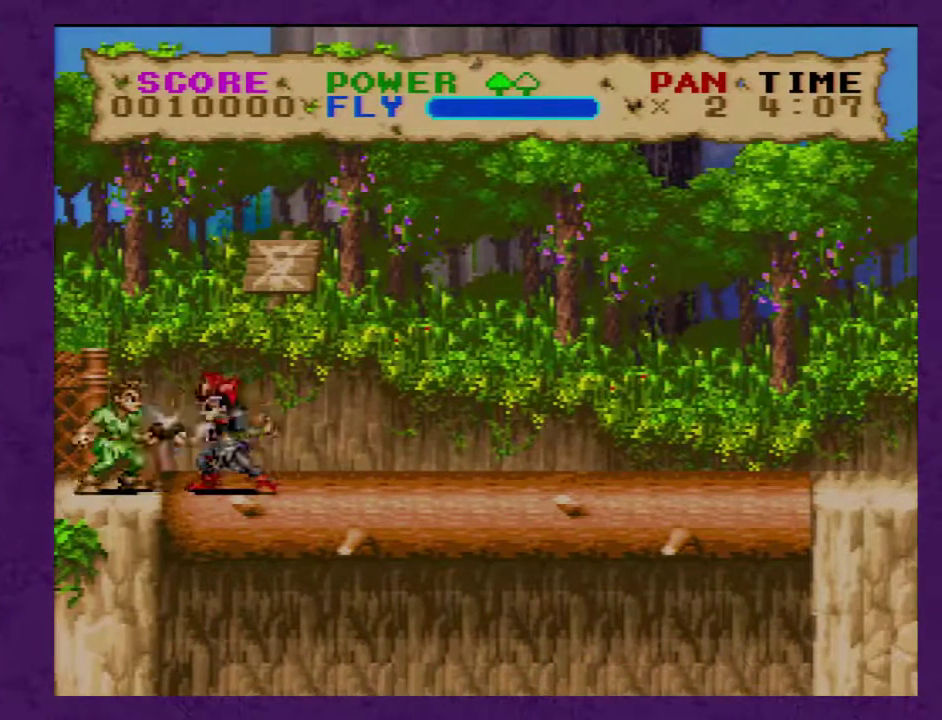
{"buttons": ["Y"], "events": [[200, "Y", "down"]]}
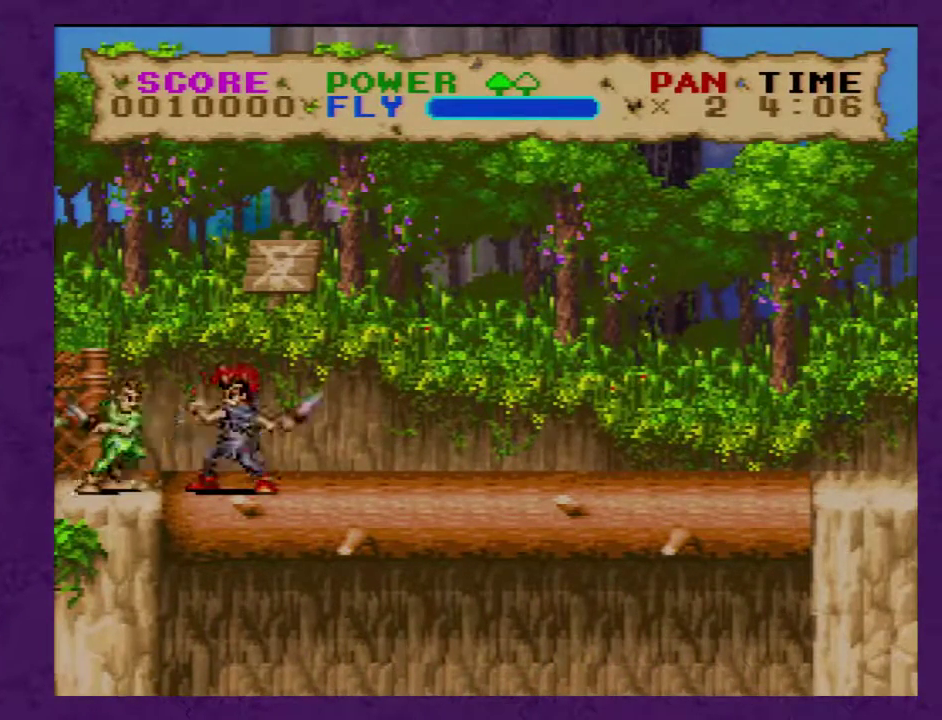
{"buttons": [], "events": [[17, "Y", "up"]]}
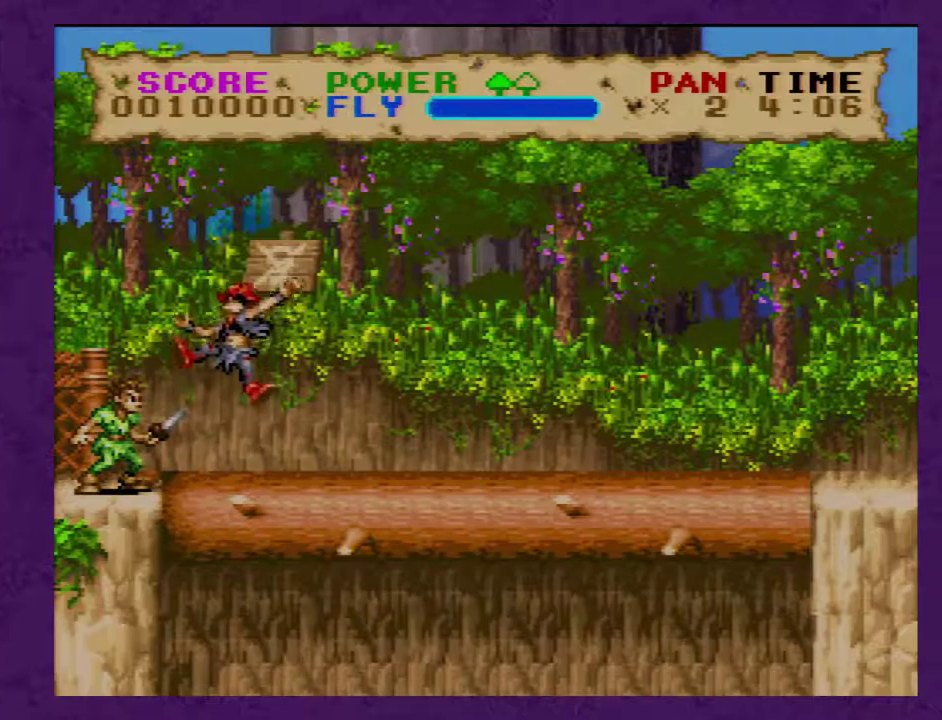
{"buttons": ["DPAD_RIGHT"], "events": [[233, "DPAD_RIGHT", "down"]]}
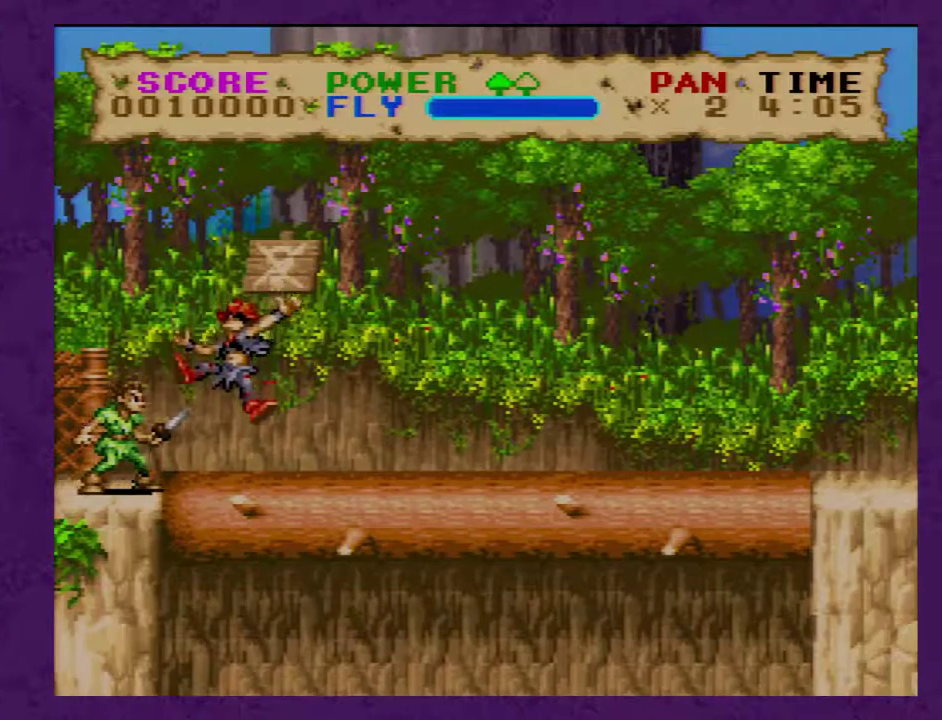
{"buttons": [], "events": [[233, "DPAD_RIGHT", "up"]]}
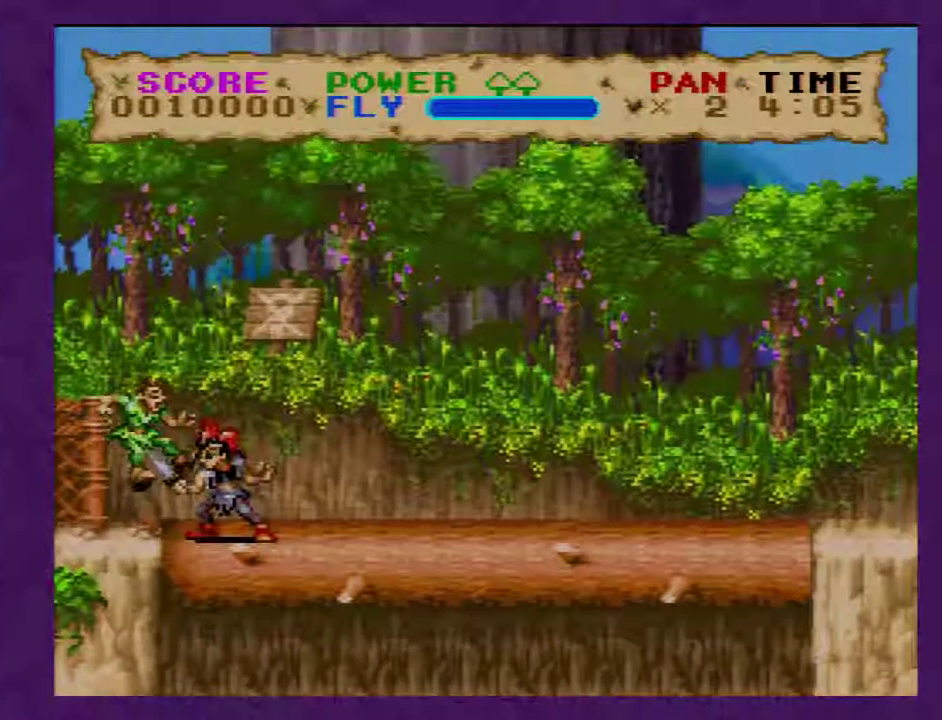
{"buttons": ["Y"], "events": [[267, "Y", "down"]]}
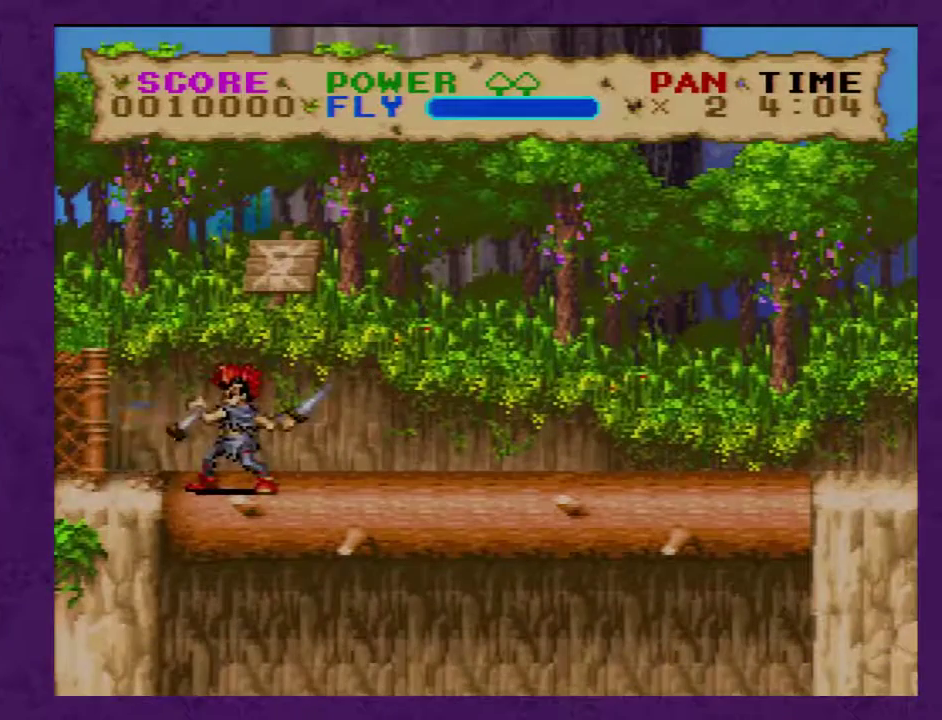
{"buttons": ["DPAD_RIGHT"], "events": [[133, "Y", "up"], [450, "DPAD_RIGHT", "down"]]}
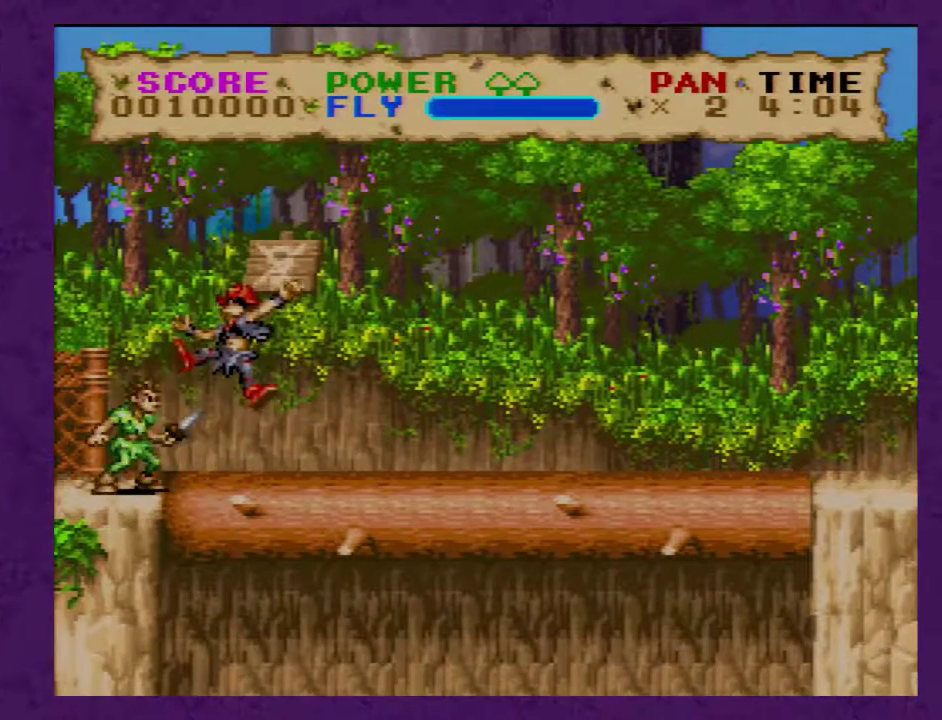
{"buttons": [], "events": [[100, "DPAD_RIGHT", "up"]]}